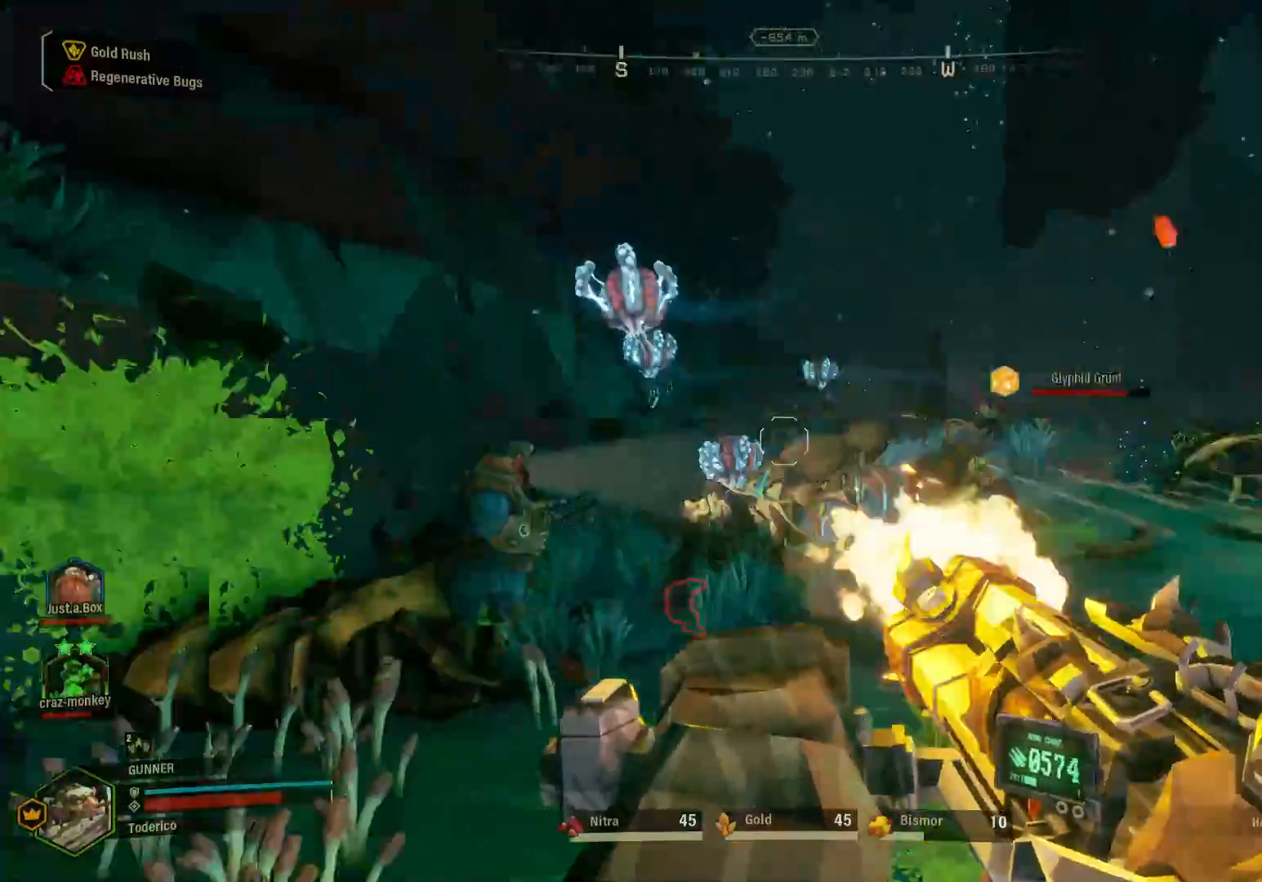
Gameplay with keyboard; each line is a JSON object with the keys held at the frame after it. "events" lists presses ("down") and releases ("up") of "1", "2", "3", "4", "5", "a", "alt", "b", "c", "ctrl", "d", "e", "f", "g", "q", "r", "s", "shift", "space", "t", "tab", "v", "w", "x" and "z" between this image and that frame as [ms after this image, input, new state], when the widget could be followed in between. No other keys are recorded. Mouse input is not recorded.
{"keys": ["w"]}
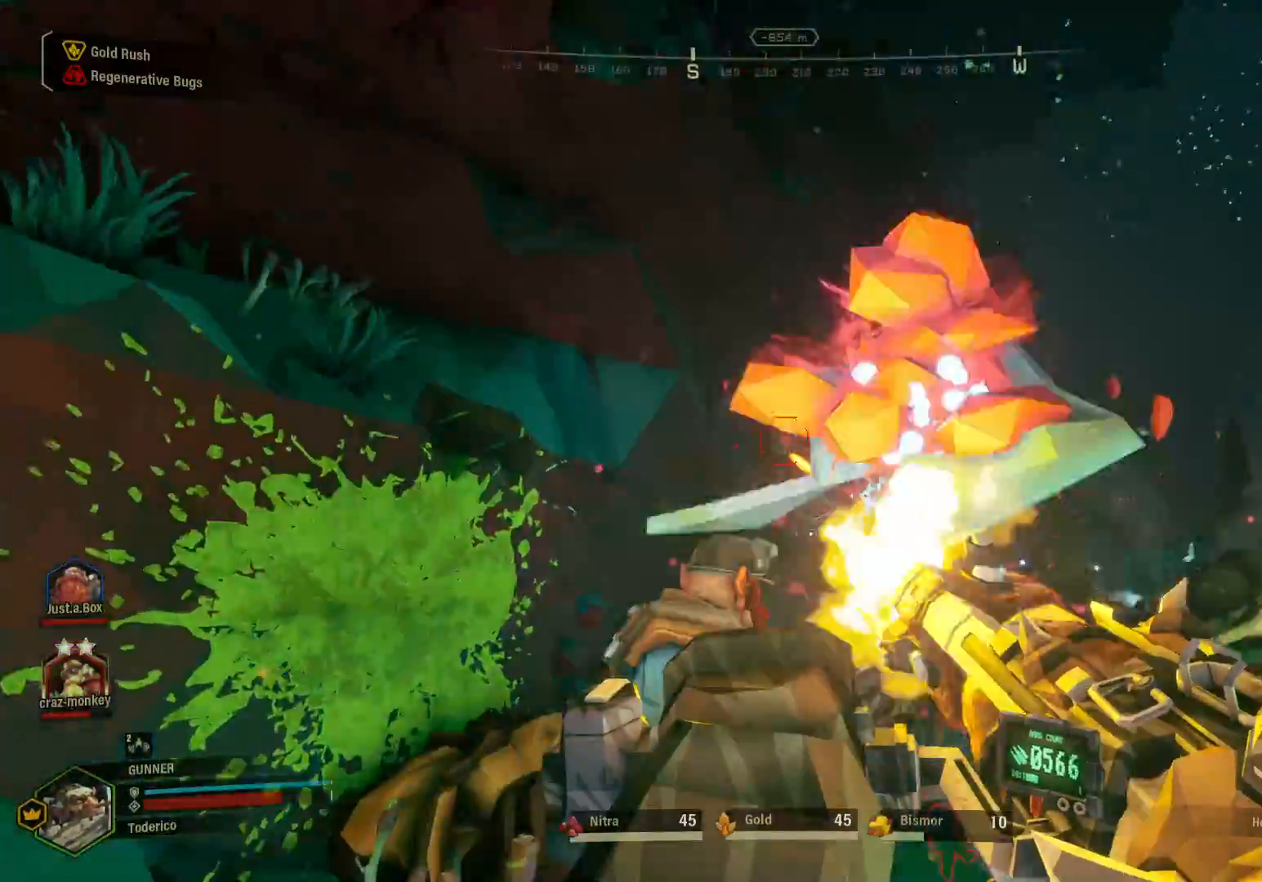
{"keys": ["d", "s"]}
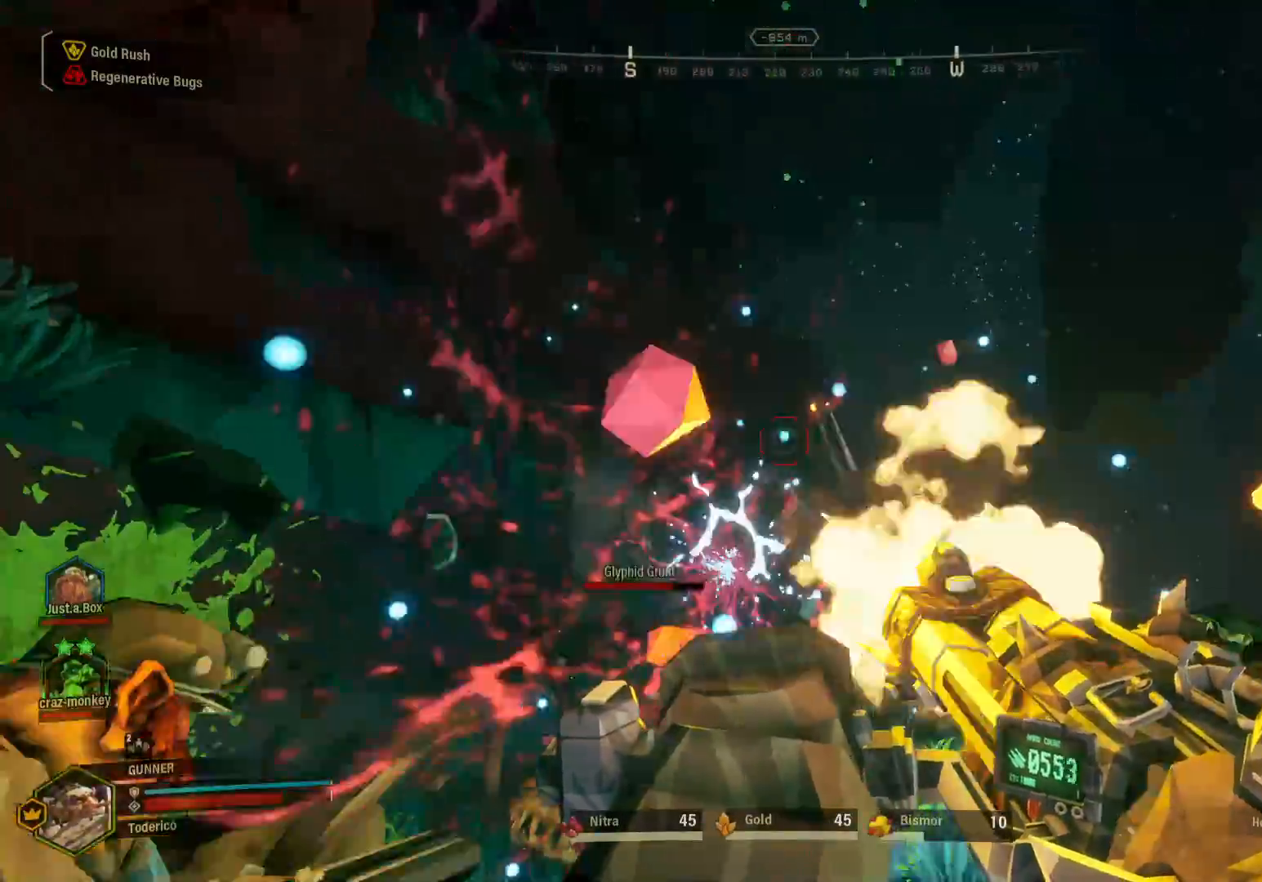
{"keys": ["d", "s"], "events": []}
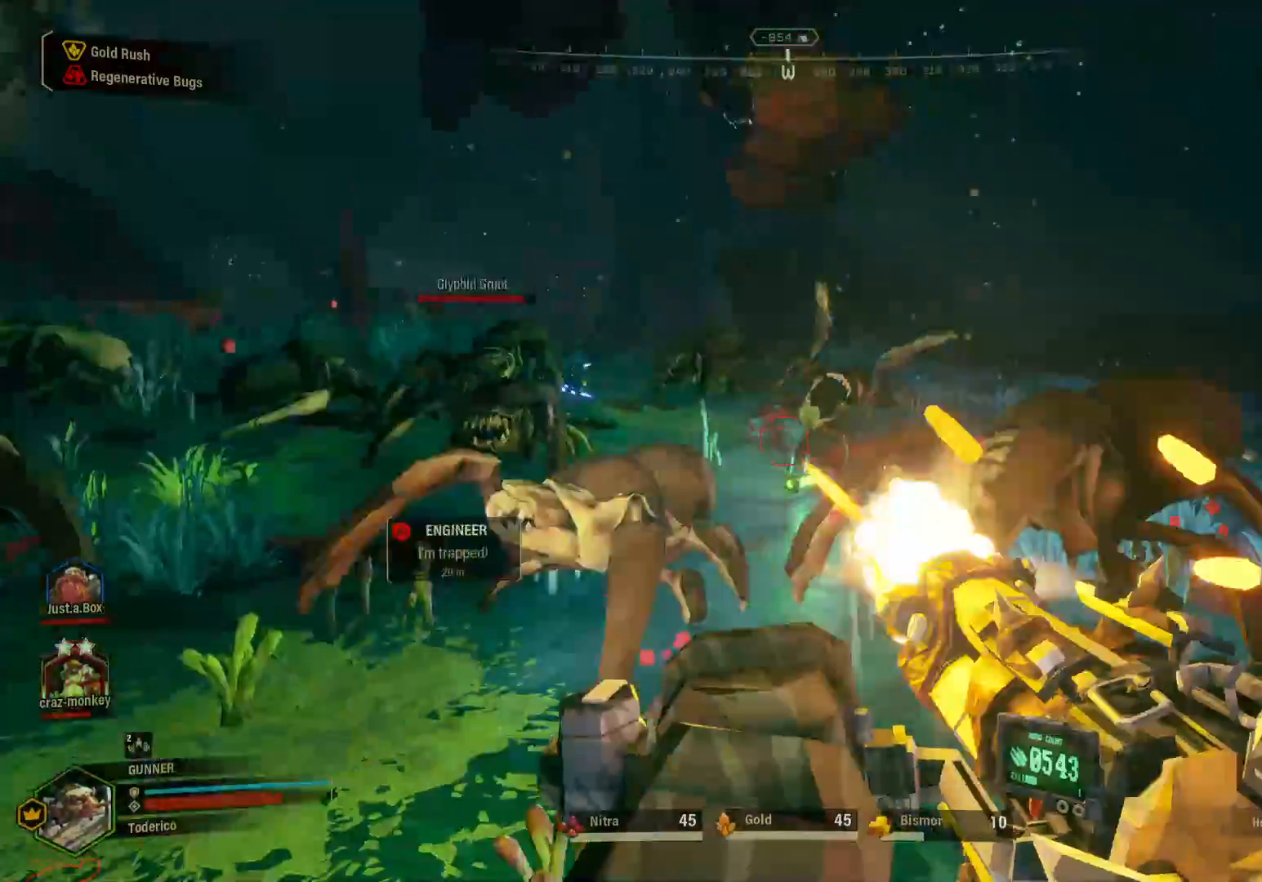
{"keys": ["d", "s"], "events": []}